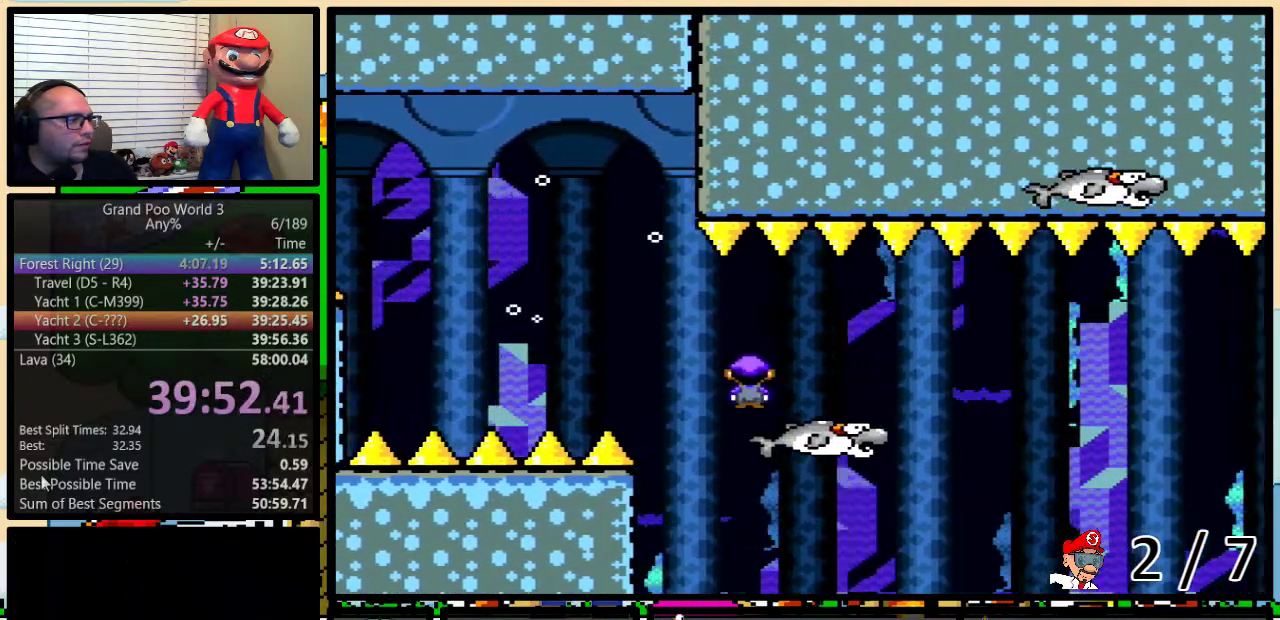
Gameplay with a controller (Nintendo layout); each line is a JSON object with the inputs held at the frame after it. "events" lists button and stick changes between this image and that frame as [ms after this image, input, new state], when the widget could be followed in between. Not read: L1 L3 R1 R3.
{"buttons": ["Y", "DPAD_UP", "DPAD_RIGHT"]}
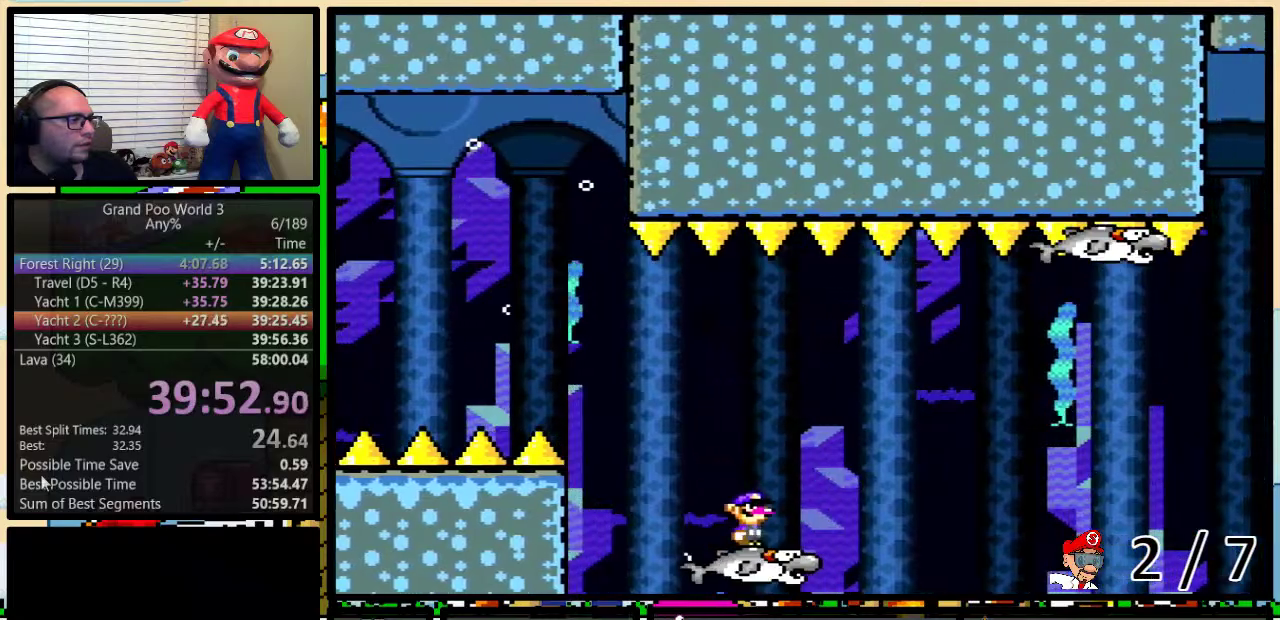
{"buttons": ["B", "Y", "DPAD_RIGHT"], "events": [[100, "B", "down"], [350, "DPAD_UP", "up"]]}
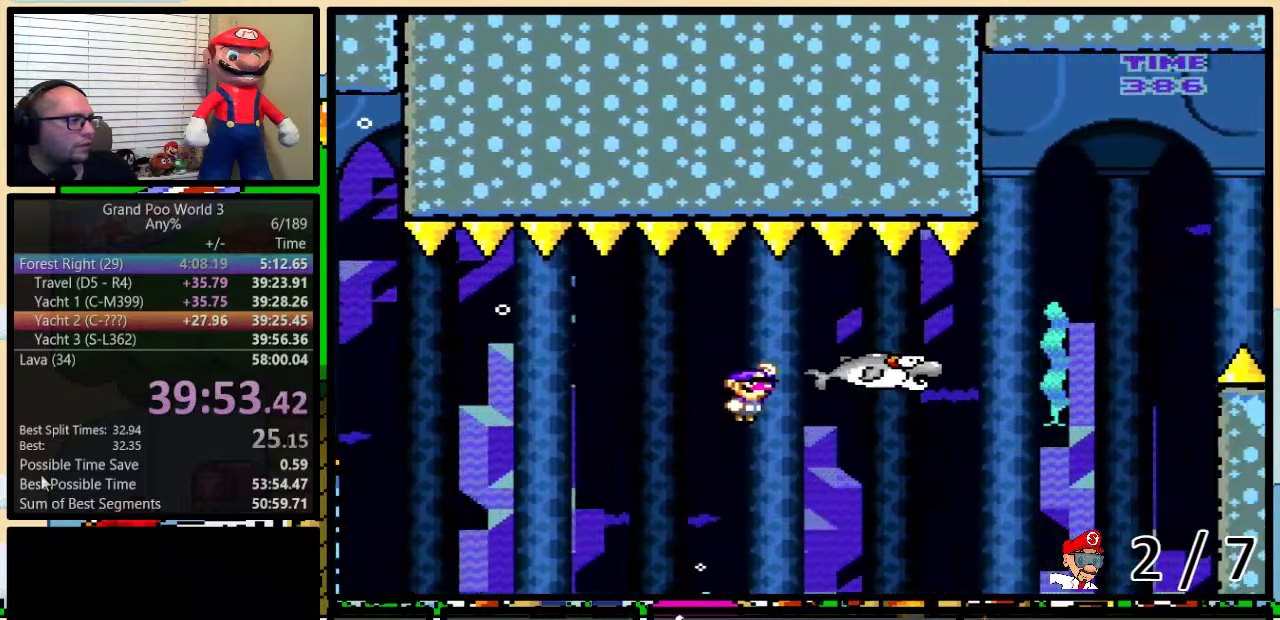
{"buttons": ["Y", "DPAD_UP", "DPAD_RIGHT"], "events": [[17, "B", "up"], [167, "DPAD_LEFT", "down"], [167, "DPAD_RIGHT", "up"], [250, "DPAD_LEFT", "up"], [283, "DPAD_RIGHT", "down"], [367, "DPAD_UP", "down"]]}
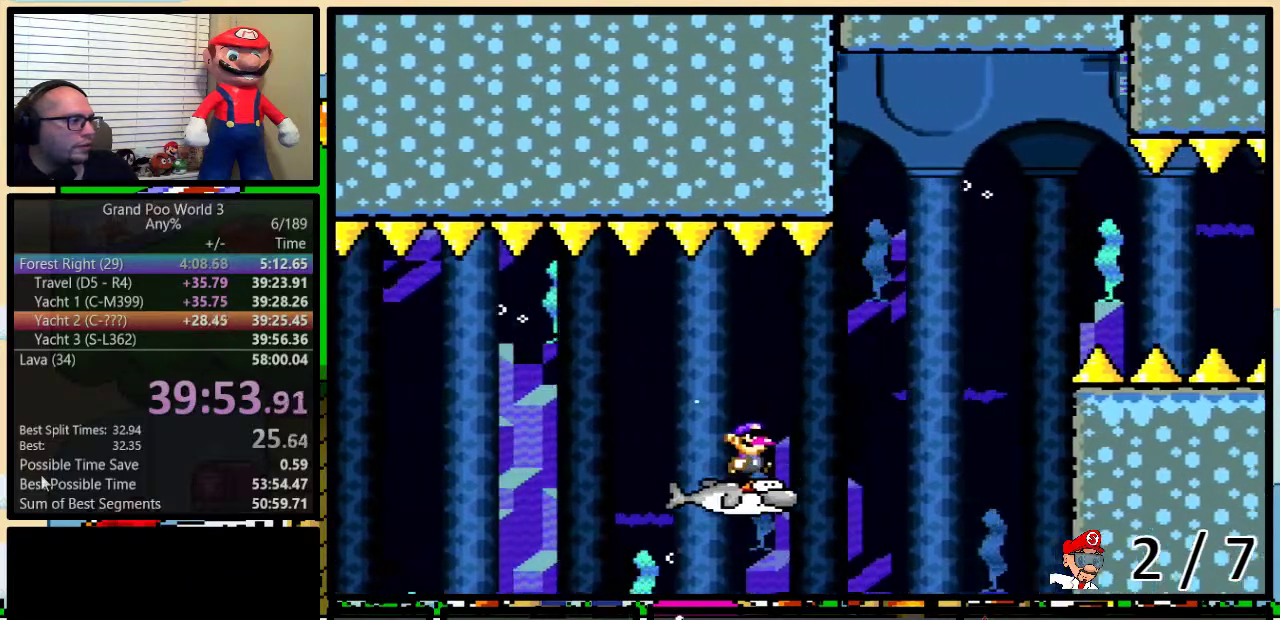
{"buttons": ["B", "Y", "DPAD_UP", "DPAD_RIGHT"], "events": [[83, "B", "down"]]}
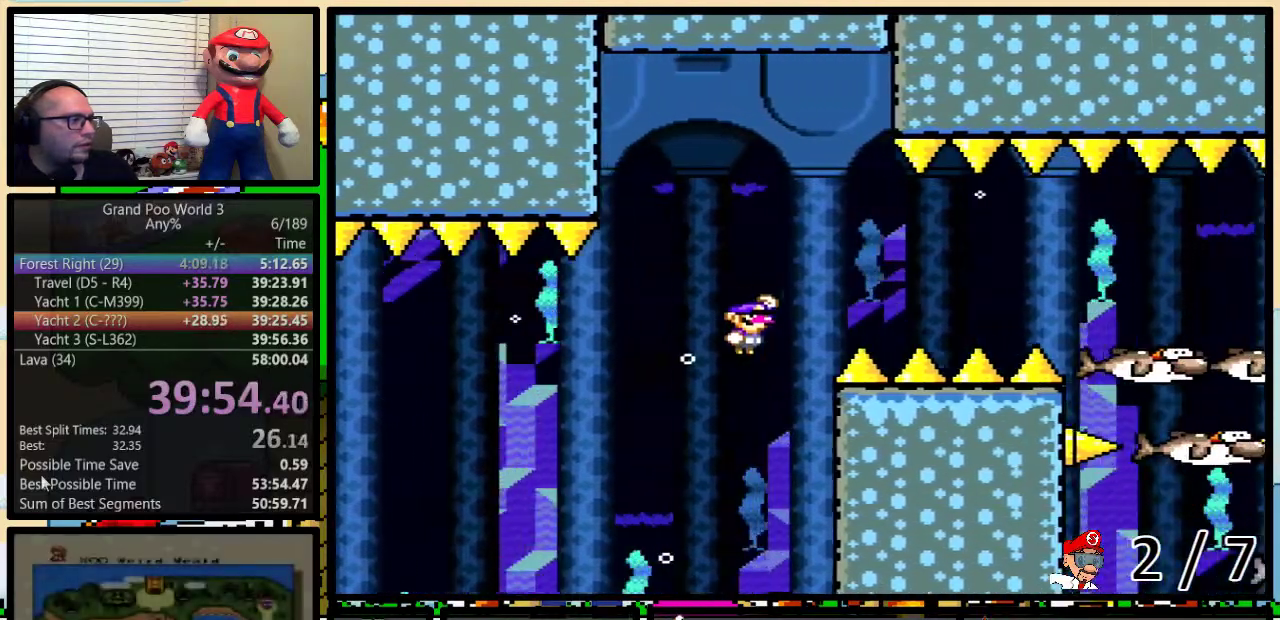
{"buttons": ["B", "Y", "DPAD_UP", "DPAD_RIGHT"], "events": [[383, "B", "up"], [483, "B", "down"]]}
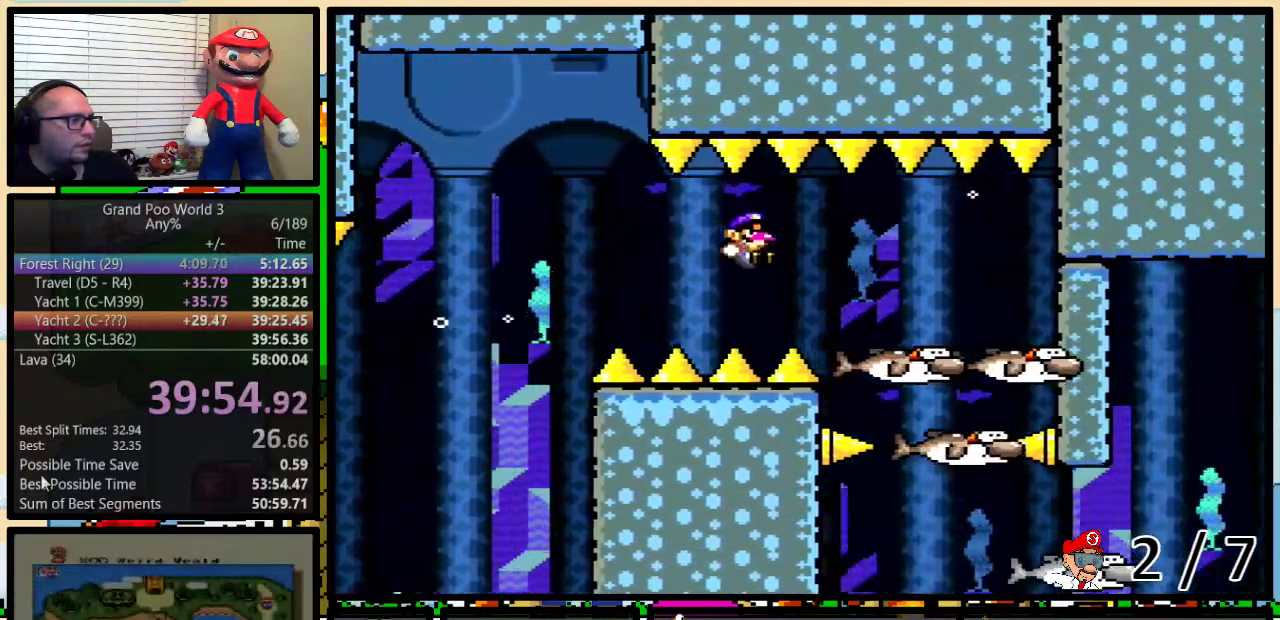
{"buttons": ["B", "Y", "DPAD_RIGHT"], "events": [[150, "DPAD_UP", "up"], [217, "DPAD_RIGHT", "up"], [250, "DPAD_UP", "down"], [300, "DPAD_RIGHT", "down"], [300, "DPAD_UP", "up"], [383, "DPAD_UP", "down"], [500, "DPAD_UP", "up"]]}
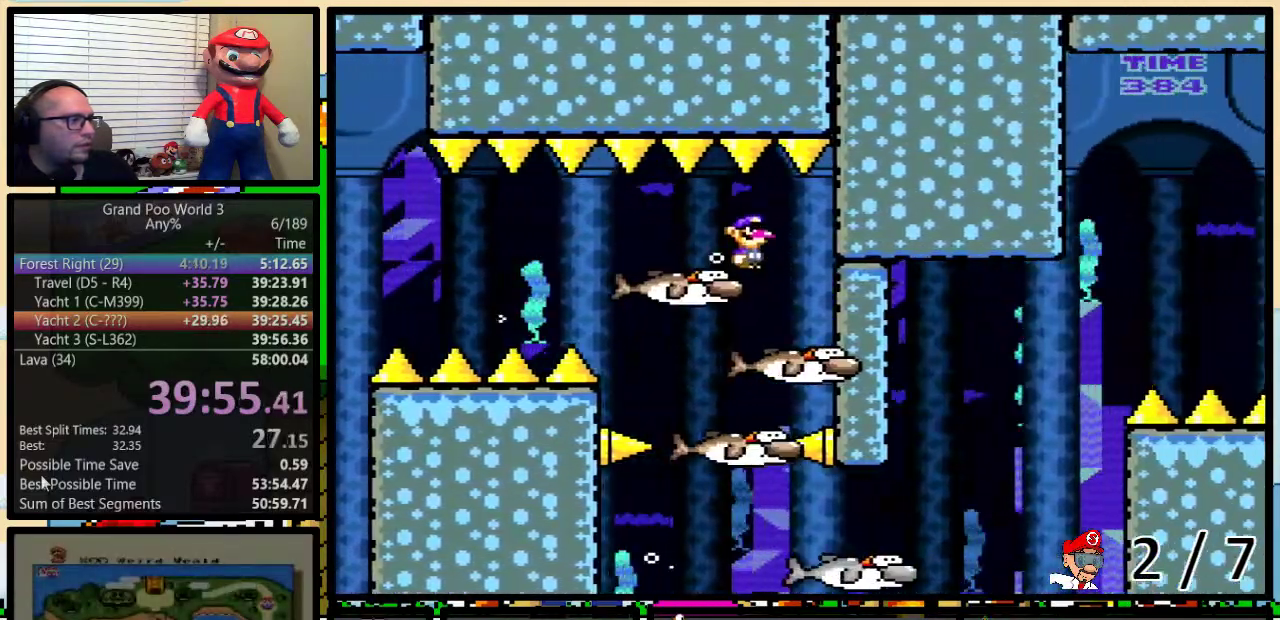
{"buttons": ["B", "Y", "DPAD_LEFT"], "events": [[133, "DPAD_LEFT", "down"], [133, "DPAD_RIGHT", "up"]]}
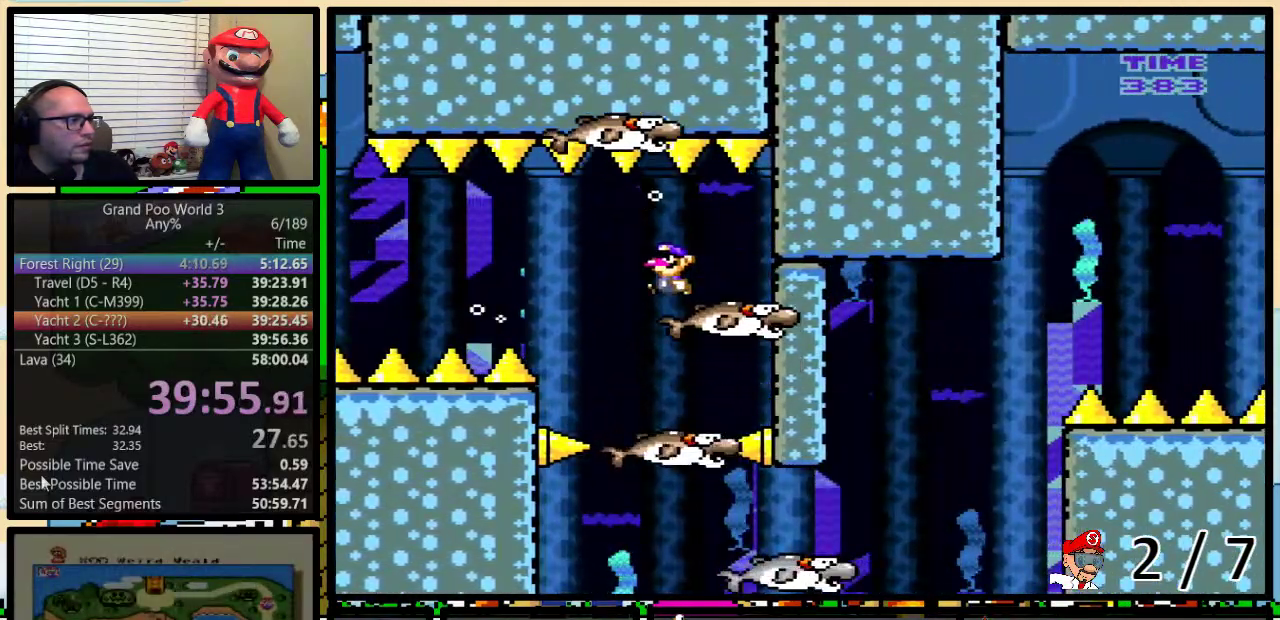
{"buttons": ["B", "Y", "DPAD_LEFT"], "events": [[100, "DPAD_LEFT", "up"], [100, "DPAD_RIGHT", "down"], [217, "DPAD_UP", "down"], [383, "DPAD_UP", "up"], [467, "DPAD_RIGHT", "up"], [500, "DPAD_LEFT", "down"]]}
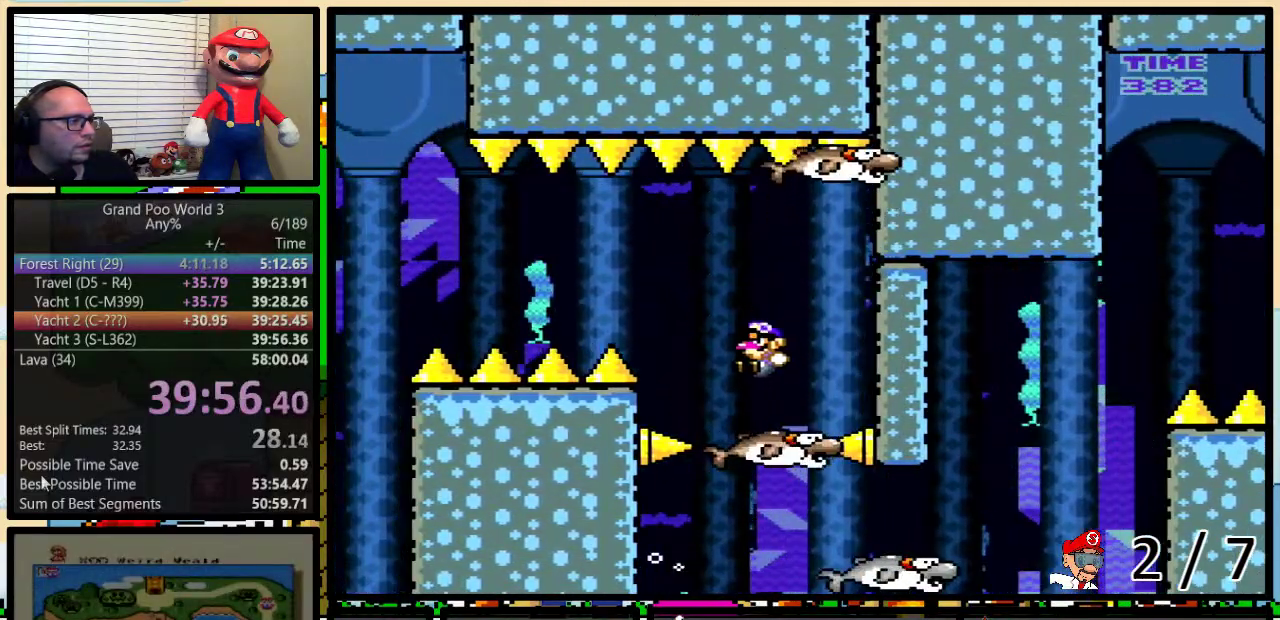
{"buttons": ["B", "Y", "DPAD_LEFT"], "events": [[100, "DPAD_LEFT", "up"], [317, "DPAD_LEFT", "down"]]}
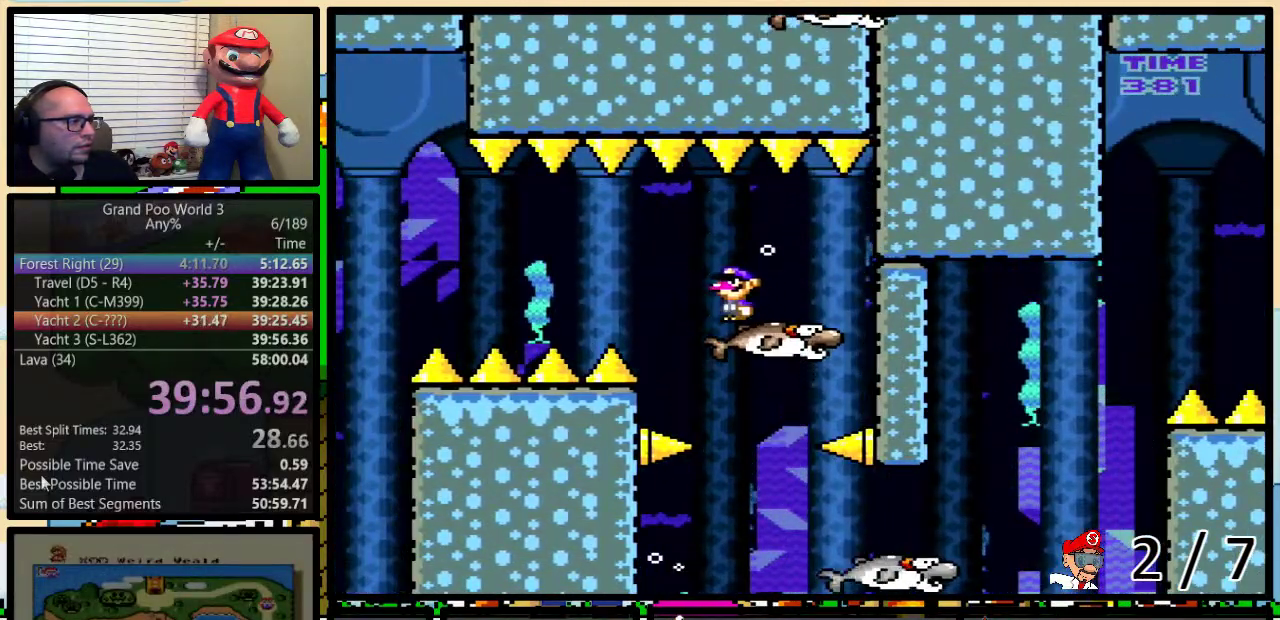
{"buttons": ["B", "Y", "DPAD_UP", "DPAD_RIGHT"], "events": [[167, "DPAD_LEFT", "up"], [167, "DPAD_RIGHT", "down"], [250, "DPAD_UP", "down"]]}
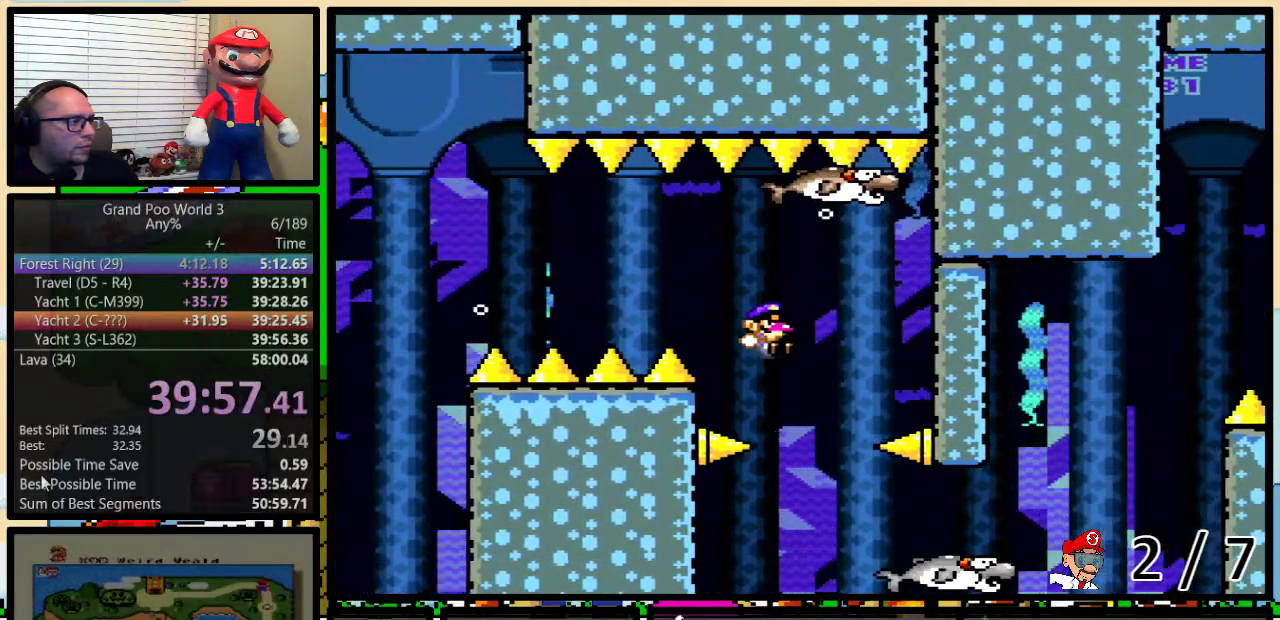
{"buttons": ["B", "Y", "DPAD_UP", "DPAD_RIGHT"], "events": [[33, "DPAD_UP", "up"], [100, "DPAD_LEFT", "down"], [100, "DPAD_RIGHT", "up"], [300, "DPAD_LEFT", "up"], [300, "DPAD_RIGHT", "down"], [300, "DPAD_UP", "down"], [367, "DPAD_UP", "up"], [433, "DPAD_RIGHT", "up"], [500, "DPAD_RIGHT", "down"], [500, "DPAD_UP", "down"]]}
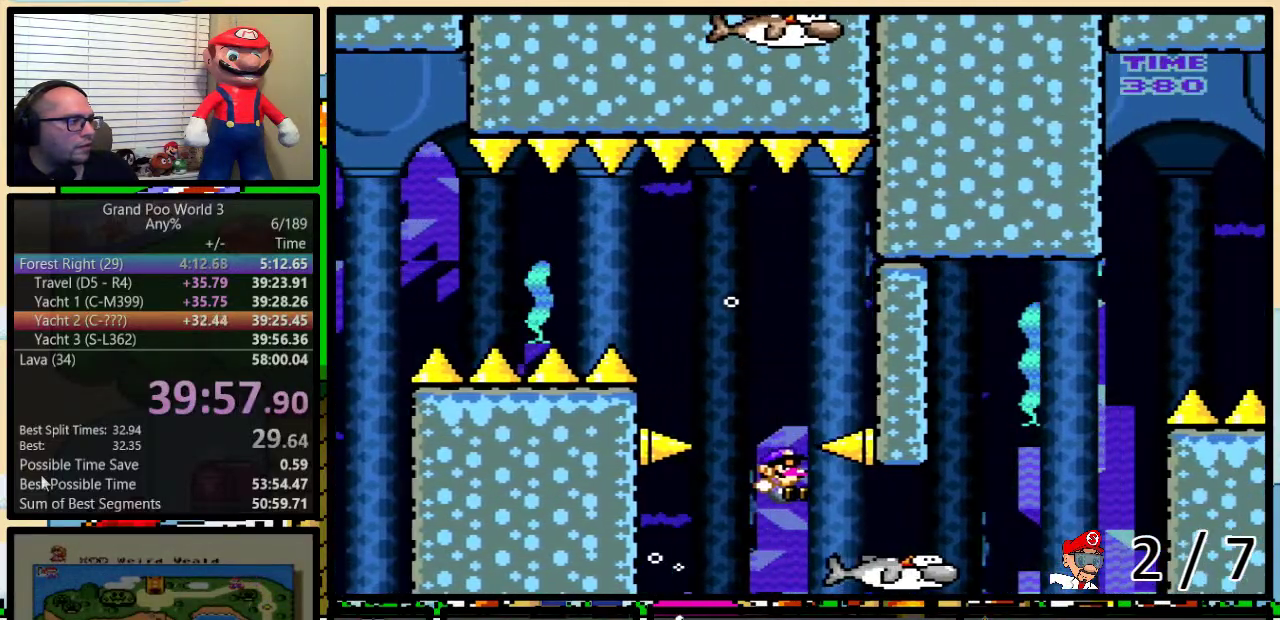
{"buttons": ["B", "Y", "DPAD_UP"], "events": [[217, "B", "up"], [383, "B", "down"], [417, "DPAD_LEFT", "down"], [417, "DPAD_RIGHT", "up"], [417, "DPAD_UP", "up"], [500, "DPAD_LEFT", "up"], [500, "DPAD_UP", "down"]]}
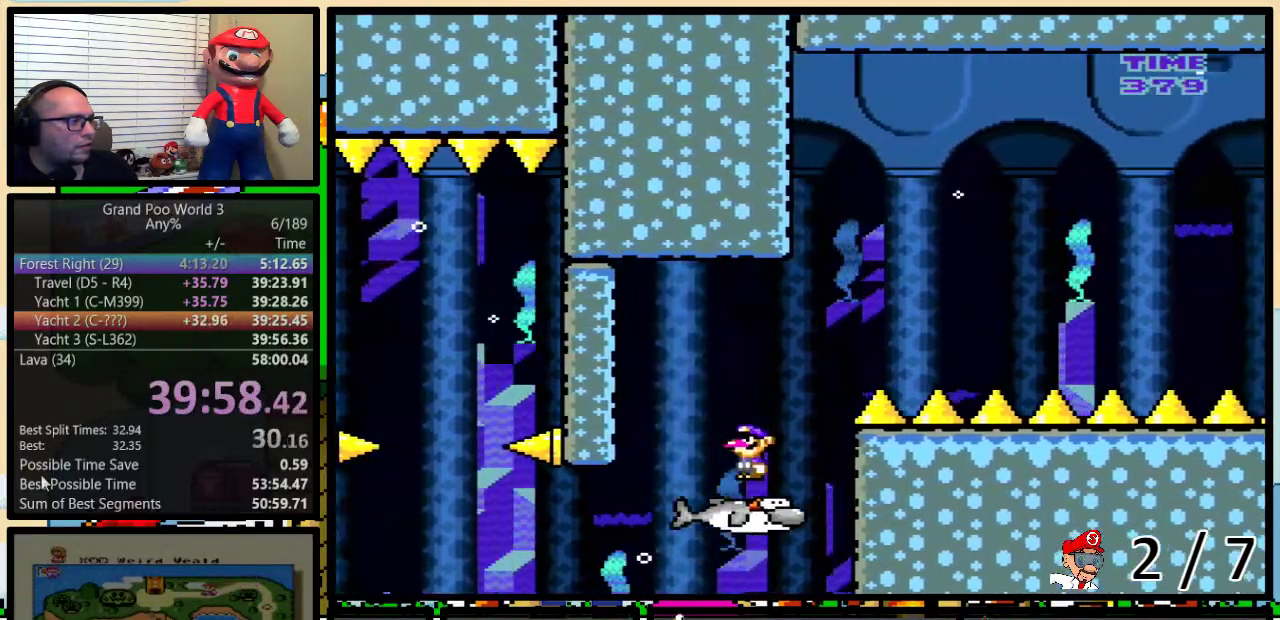
{"buttons": ["B", "Y", "DPAD_UP", "DPAD_RIGHT"], "events": [[33, "DPAD_RIGHT", "down"], [33, "DPAD_UP", "up"], [100, "DPAD_UP", "down"]]}
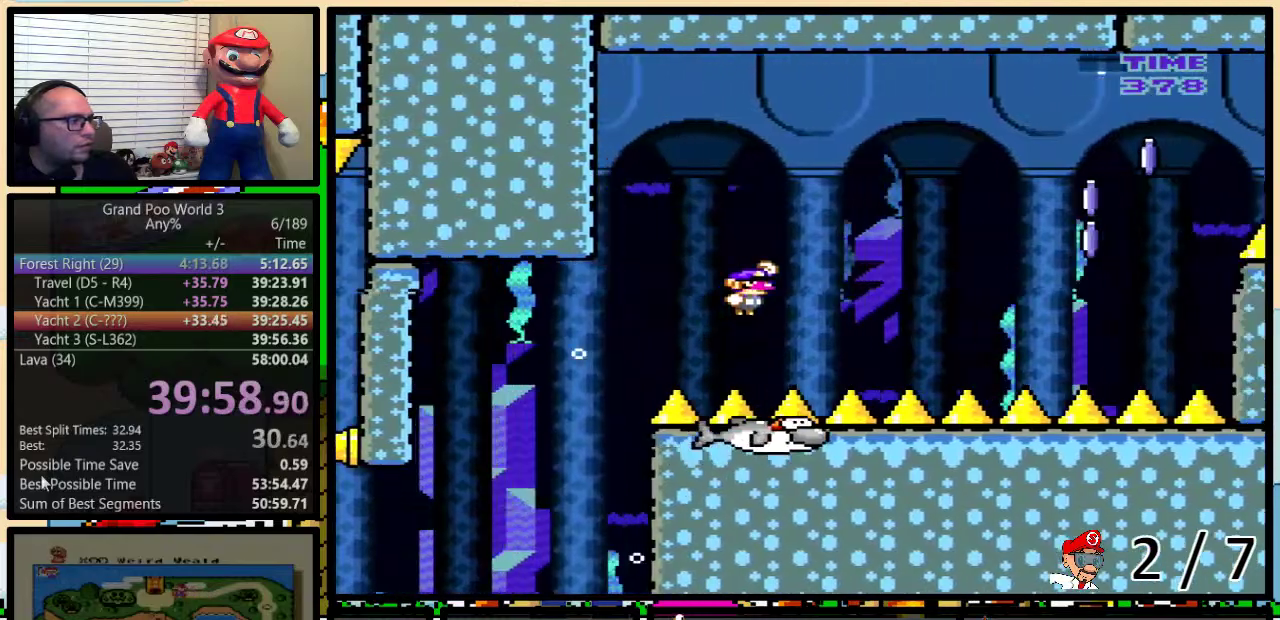
{"buttons": ["A", "Y", "DPAD_UP", "DPAD_RIGHT"], "events": [[67, "B", "up"], [450, "A", "down"]]}
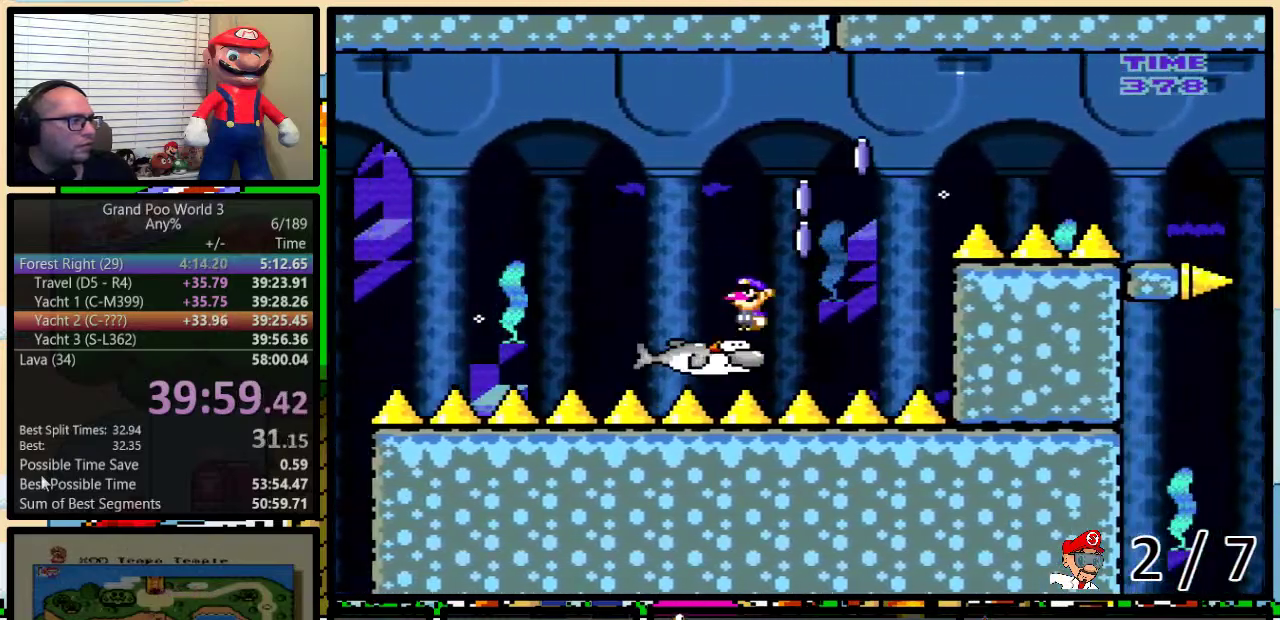
{"buttons": ["A", "Y", "DPAD_UP", "DPAD_RIGHT"], "events": []}
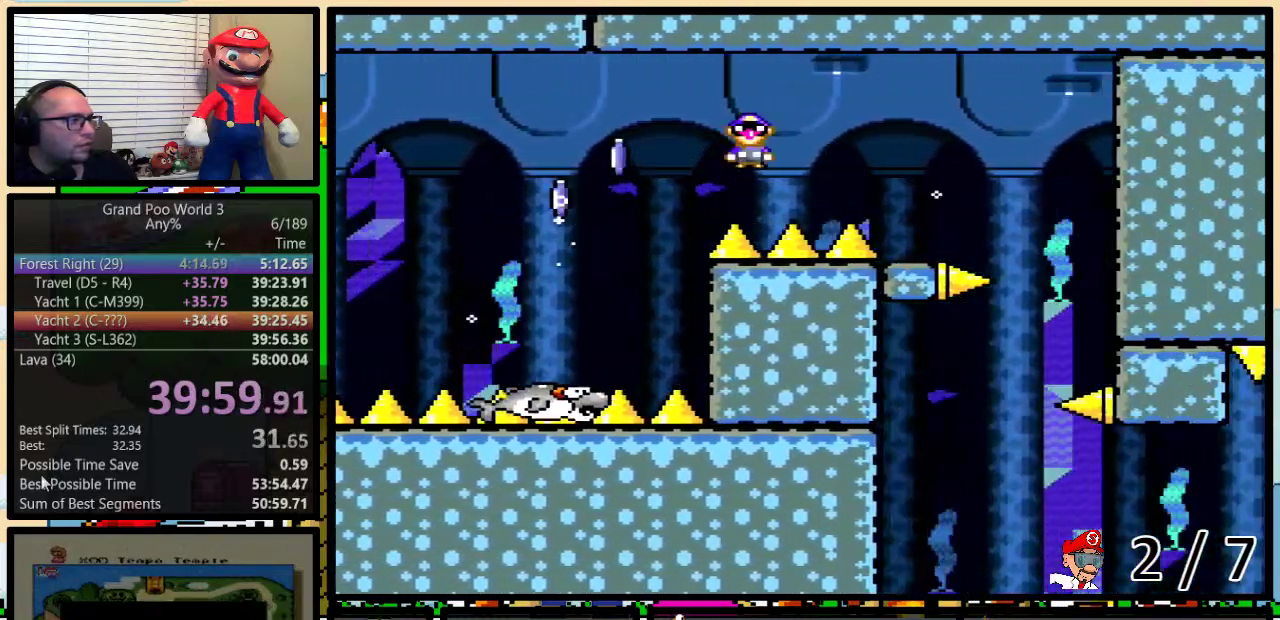
{"buttons": ["Y", "DPAD_RIGHT"], "events": [[33, "DPAD_UP", "up"], [100, "A", "up"], [217, "DPAD_UP", "down"], [317, "DPAD_UP", "up"]]}
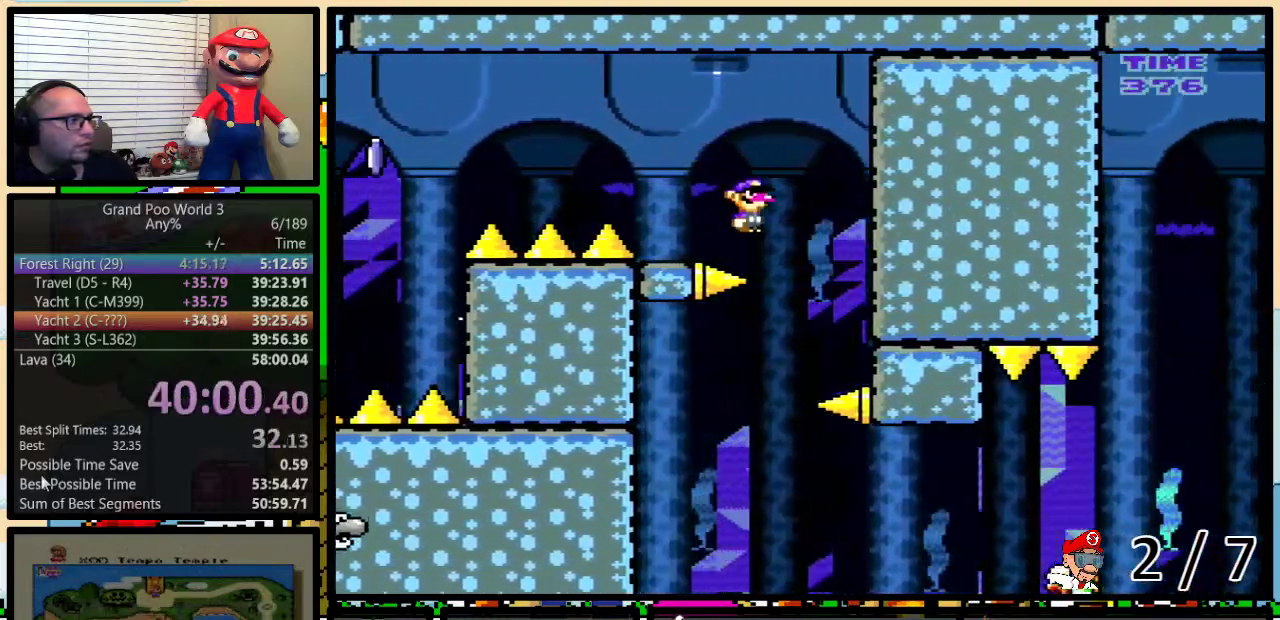
{"buttons": ["Y", "DPAD_RIGHT"], "events": [[67, "DPAD_LEFT", "down"], [67, "DPAD_RIGHT", "up"], [467, "DPAD_LEFT", "up"], [467, "DPAD_RIGHT", "down"]]}
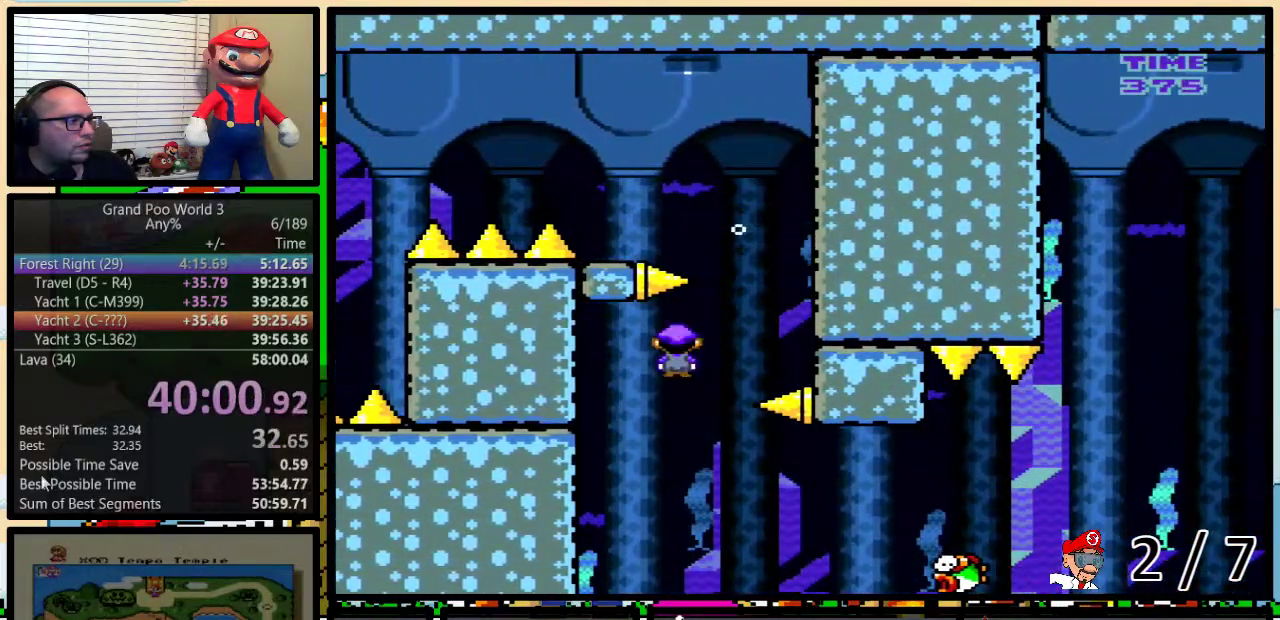
{"buttons": ["A", "Y", "DPAD_UP", "DPAD_RIGHT"], "events": [[67, "DPAD_UP", "down"], [333, "A", "down"]]}
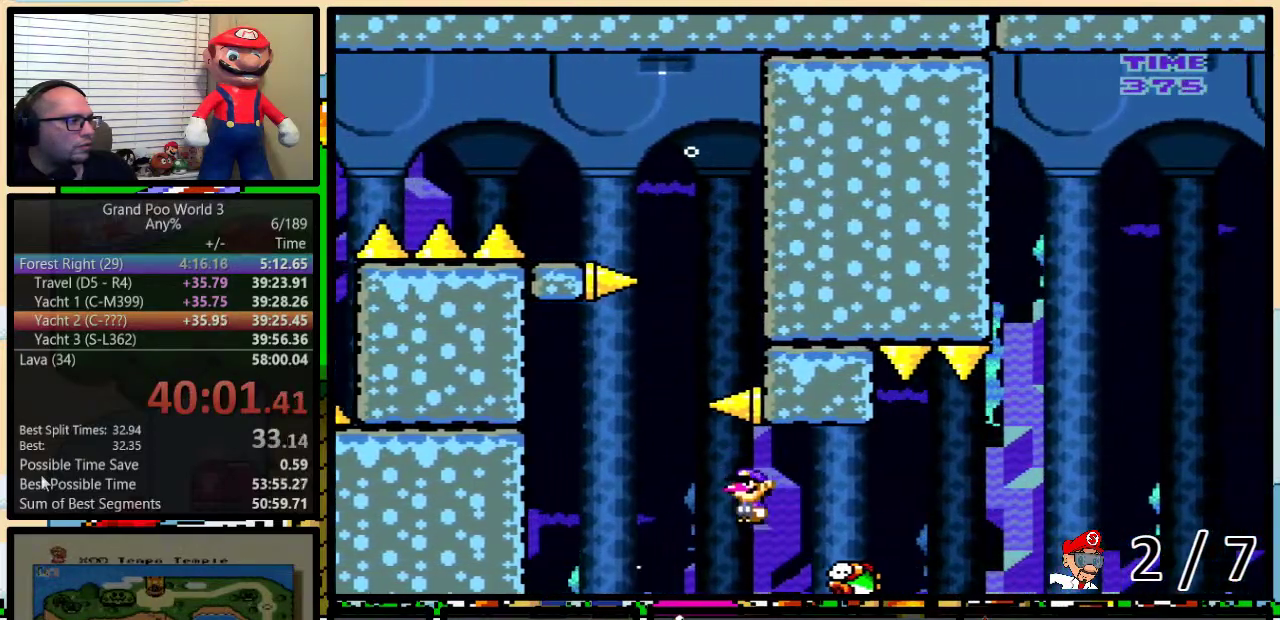
{"buttons": ["A", "Y", "DPAD_UP", "DPAD_RIGHT"], "events": []}
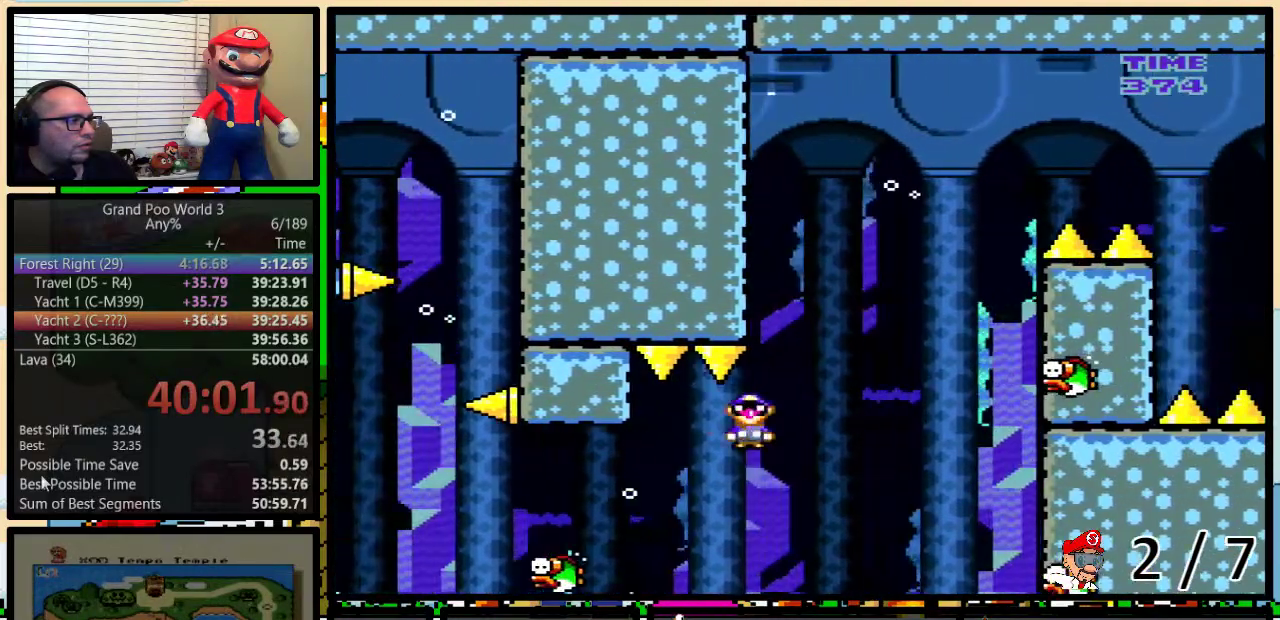
{"buttons": ["A", "Y", "DPAD_LEFT"], "events": [[300, "A", "up"], [367, "DPAD_UP", "up"], [400, "A", "down"], [467, "DPAD_LEFT", "down"], [467, "DPAD_RIGHT", "up"]]}
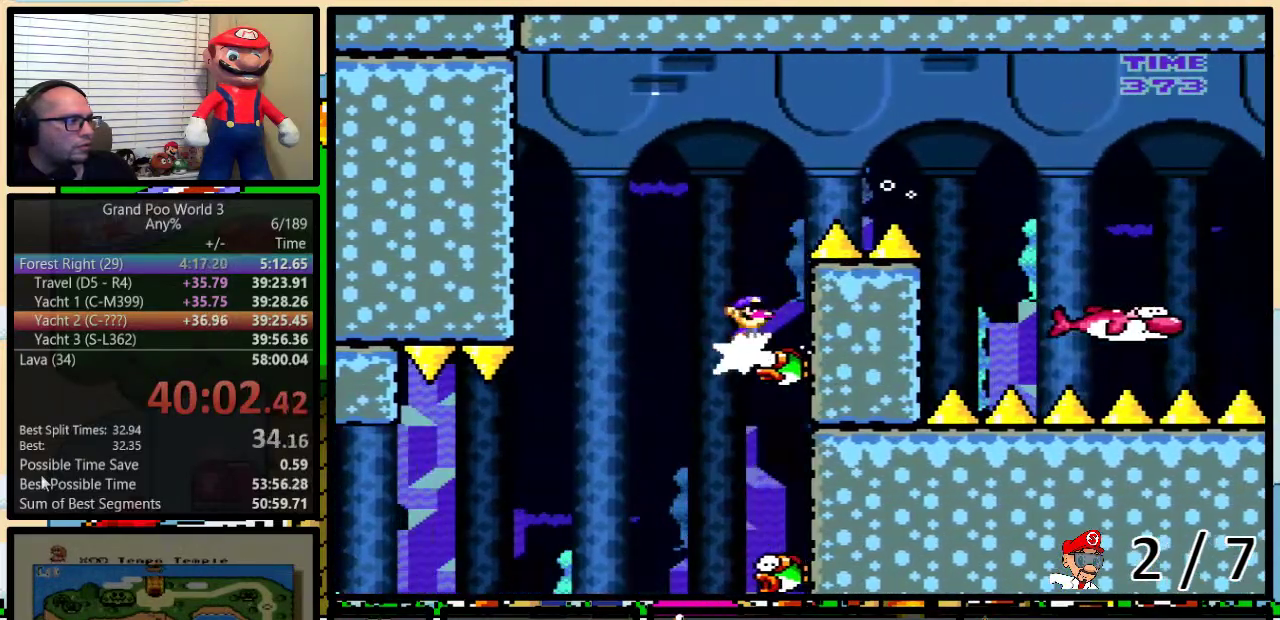
{"buttons": ["A", "Y", "DPAD_UP", "DPAD_RIGHT"], "events": [[183, "DPAD_LEFT", "up"], [183, "DPAD_RIGHT", "down"], [333, "DPAD_UP", "down"]]}
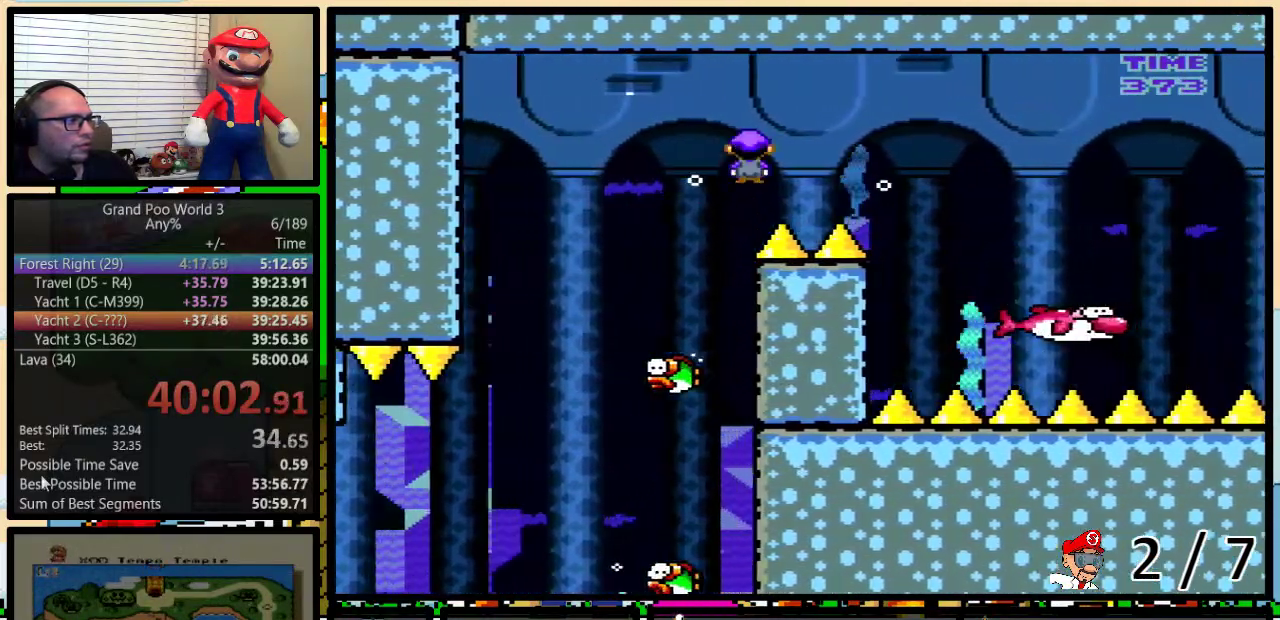
{"buttons": ["Y", "DPAD_RIGHT"], "events": [[50, "A", "up"], [83, "DPAD_UP", "up"]]}
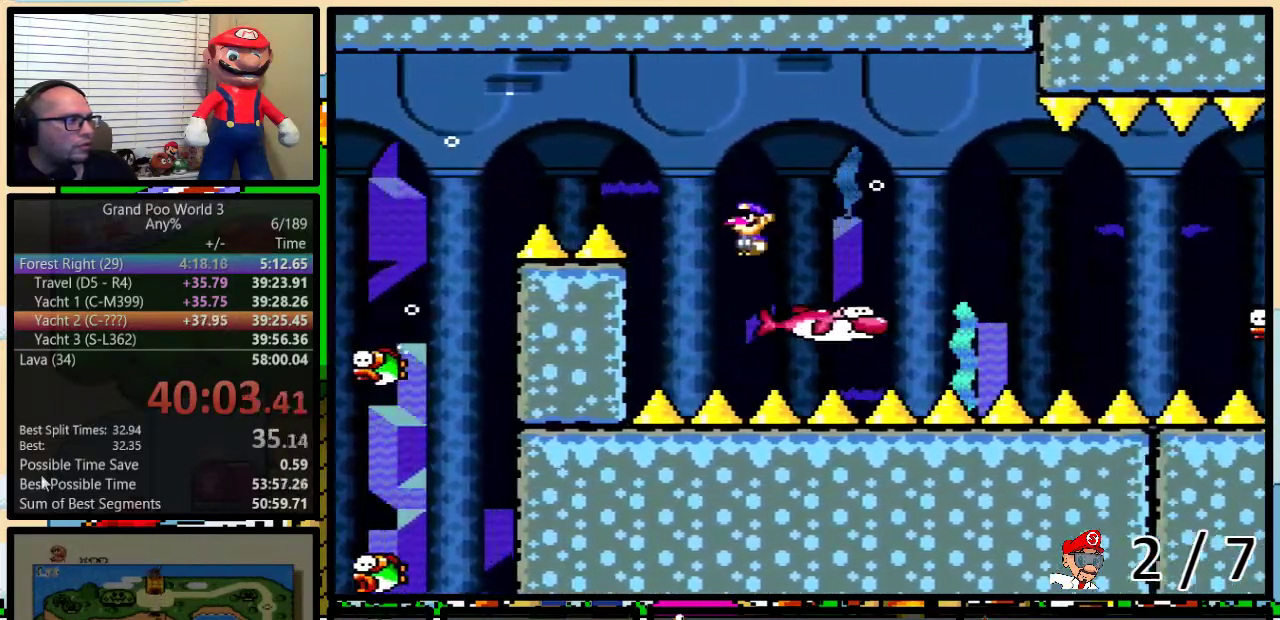
{"buttons": ["Y", "DPAD_RIGHT"], "events": [[100, "DPAD_UP", "down"], [217, "A", "down"], [283, "A", "up"], [317, "DPAD_UP", "up"]]}
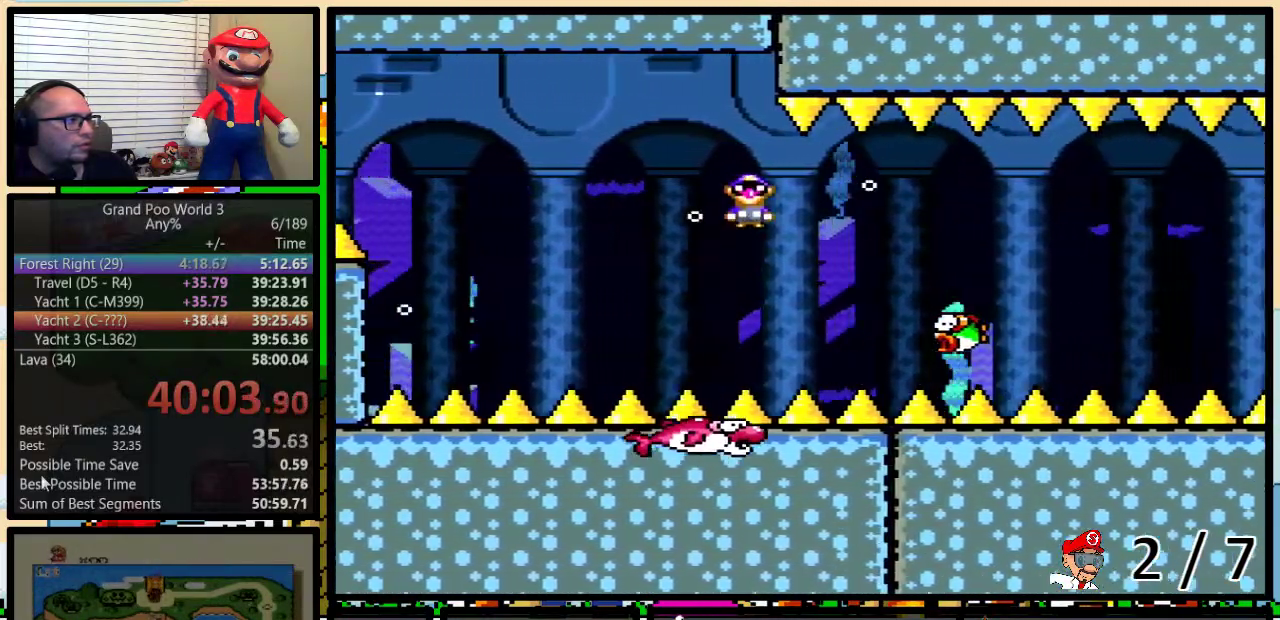
{"buttons": ["Y", "DPAD_RIGHT"], "events": [[133, "DPAD_RIGHT", "up"], [150, "DPAD_LEFT", "down"], [217, "DPAD_LEFT", "up"], [250, "DPAD_RIGHT", "down"], [383, "DPAD_RIGHT", "up"], [500, "DPAD_RIGHT", "down"]]}
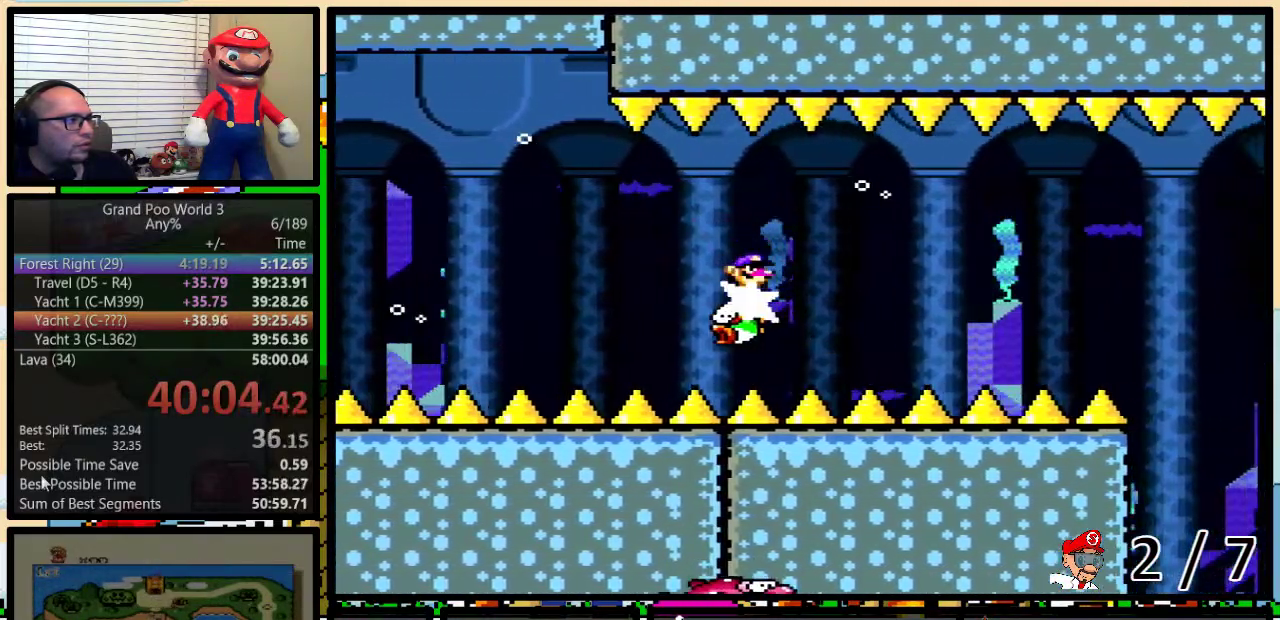
{"buttons": ["Y", "DPAD_RIGHT"], "events": []}
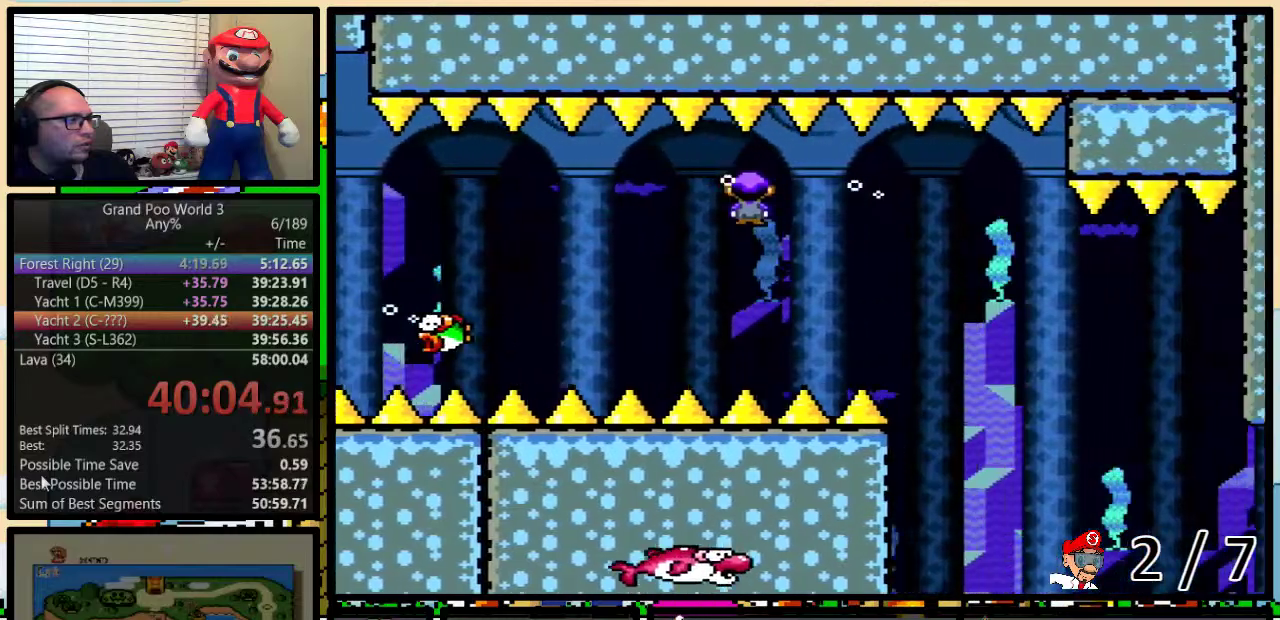
{"buttons": ["Y", "DPAD_LEFT"], "events": [[333, "DPAD_LEFT", "down"], [333, "DPAD_RIGHT", "up"]]}
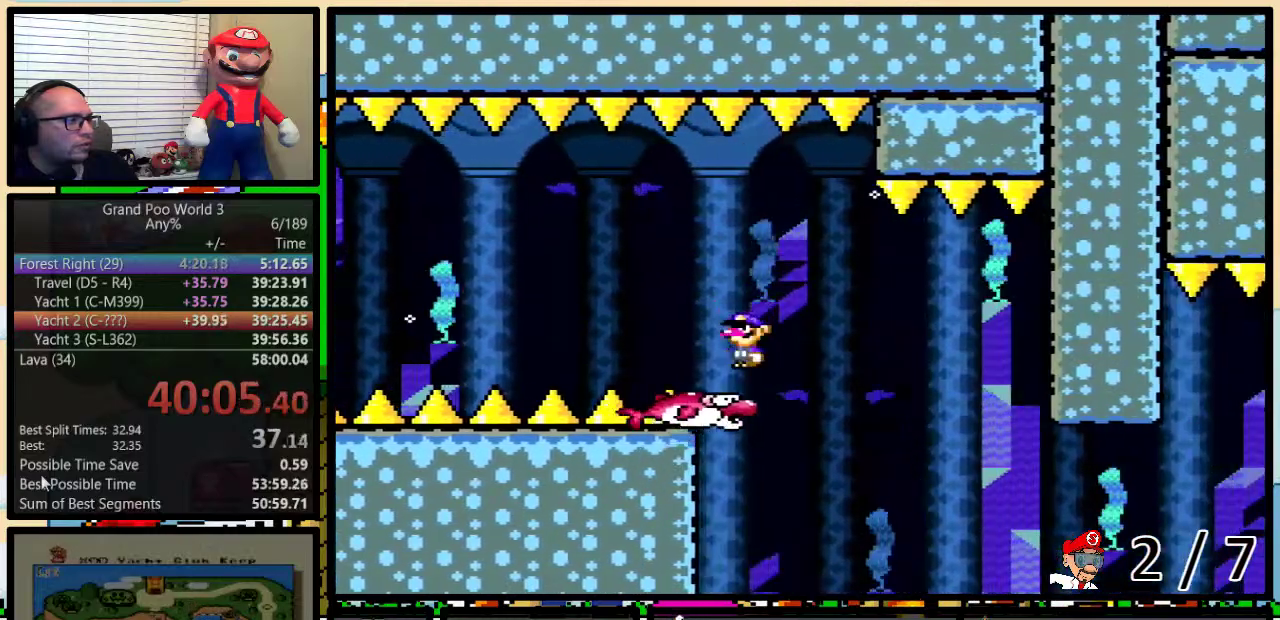
{"buttons": ["Y"], "events": [[217, "DPAD_LEFT", "up"], [250, "DPAD_RIGHT", "down"], [367, "DPAD_RIGHT", "up"]]}
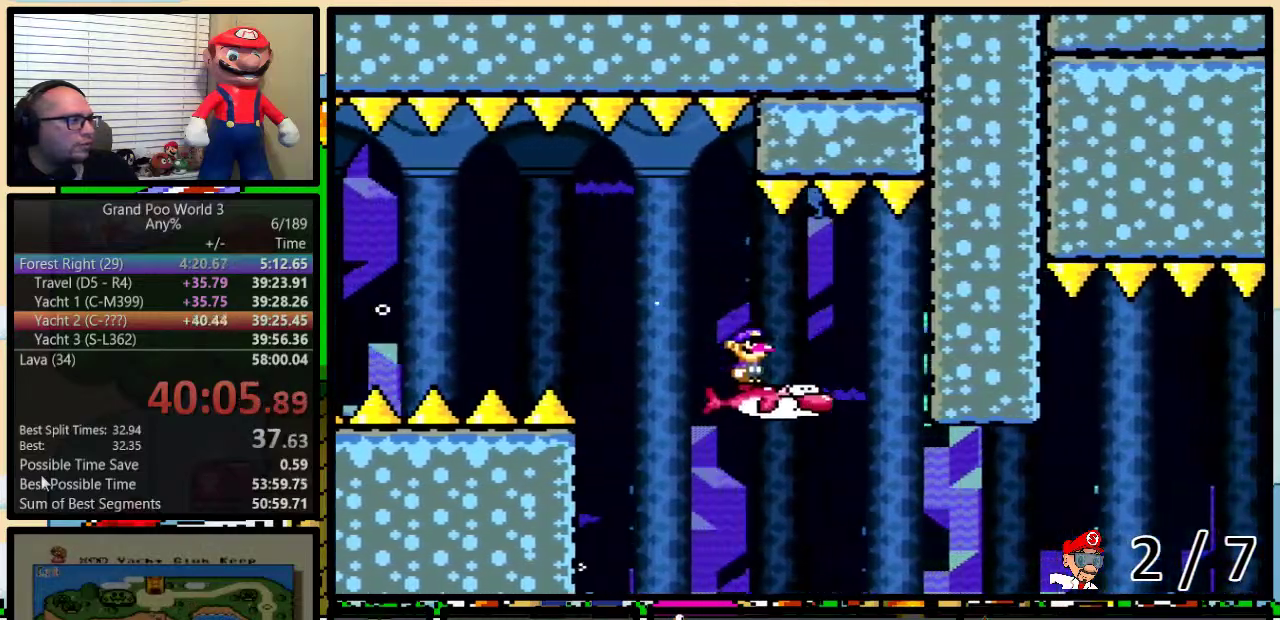
{"buttons": ["Y", "DPAD_UP", "DPAD_RIGHT"], "events": [[183, "DPAD_RIGHT", "down"], [217, "DPAD_UP", "down"]]}
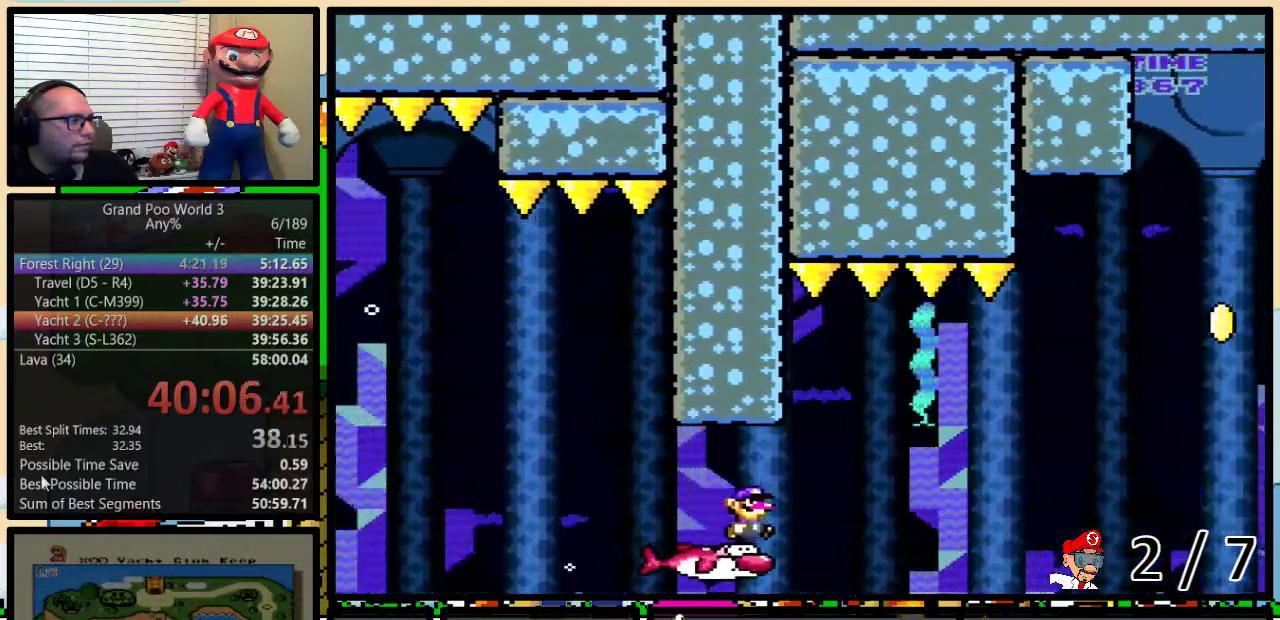
{"buttons": ["B", "Y", "DPAD_UP", "DPAD_RIGHT"], "events": [[67, "B", "down"]]}
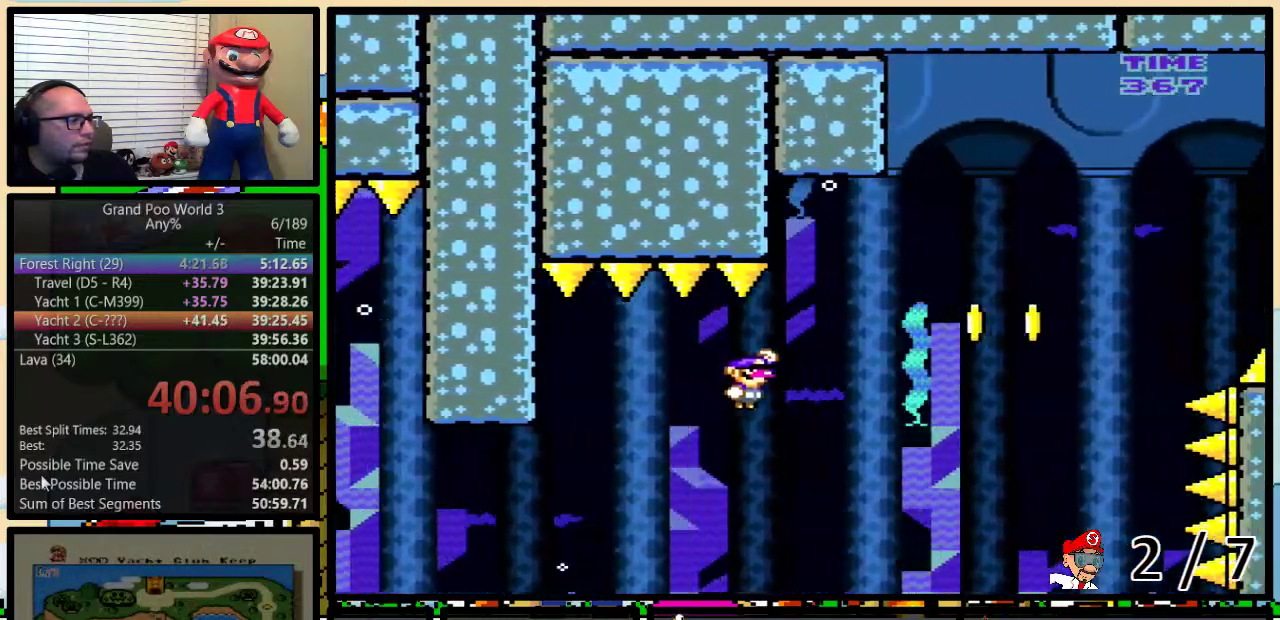
{"buttons": ["B", "Y", "DPAD_LEFT"], "events": [[383, "DPAD_LEFT", "down"], [383, "DPAD_RIGHT", "up"], [383, "DPAD_UP", "up"]]}
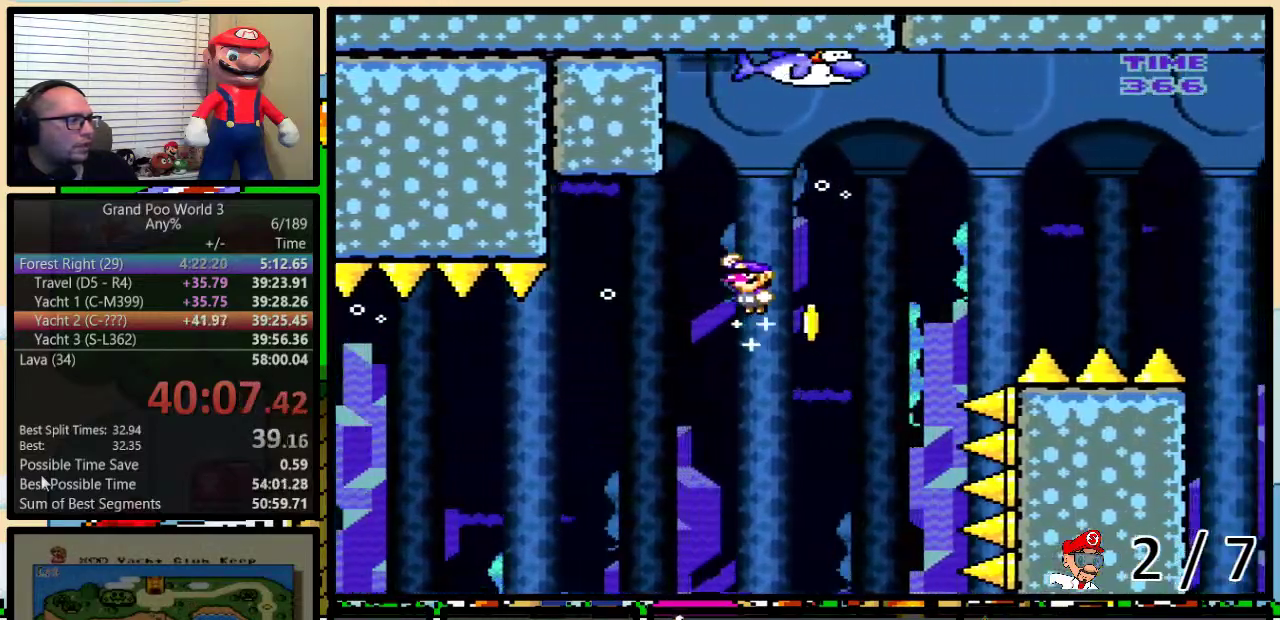
{"buttons": ["B", "Y", "DPAD_RIGHT"], "events": [[100, "DPAD_LEFT", "up"], [467, "DPAD_RIGHT", "down"]]}